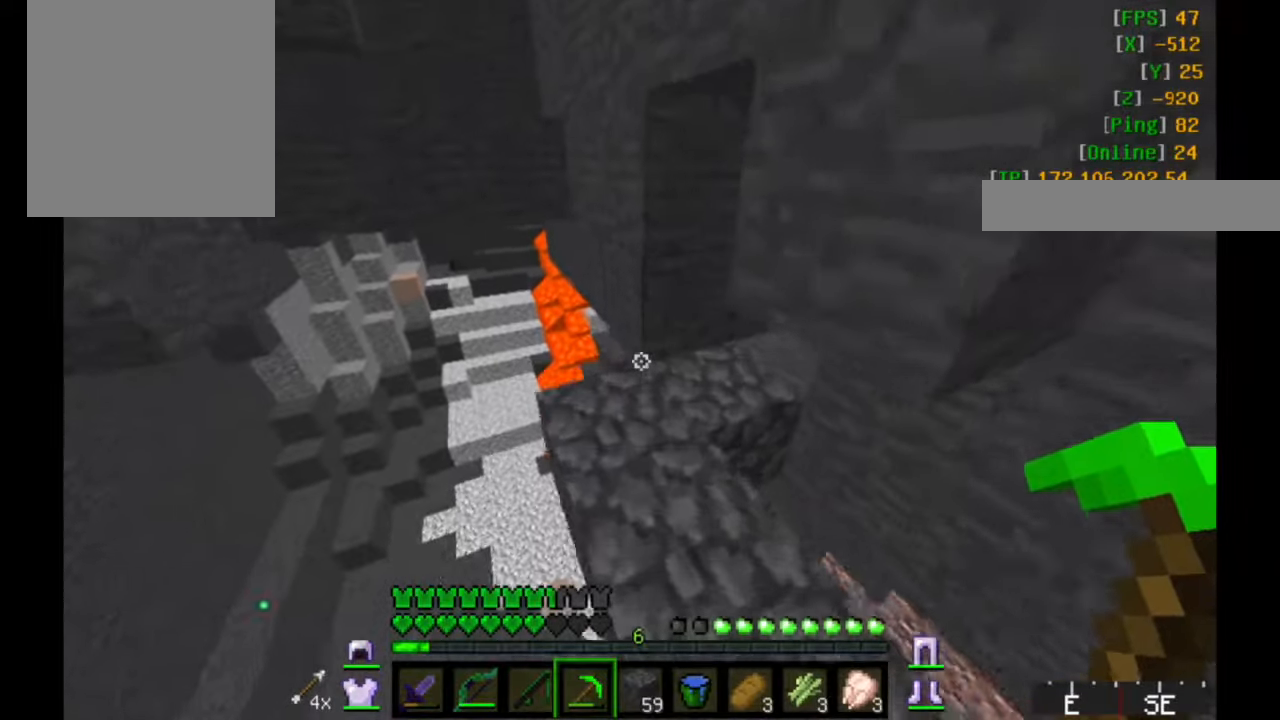
Gameplay with keyboard and mouse; each line is a JSON object with the keys and mouse buttons held at the frame after it. "events" lists presses ("down") and releases ("up") of "a", "d", "s", "w", "mouse_left" and "mouse_right" between this image and that frame as [ms after this image, input, new state], when the widget could be followed in between. "mouse_left", "mouse_right" = the "left", "right" buttons of the "mouse" list. No other keys are recorded. Fast repeated clicks can show as one long hold. Mouse movement is not recorded.
{"keys": ["w"], "mouse": [], "events": [[300, "w", "down"]]}
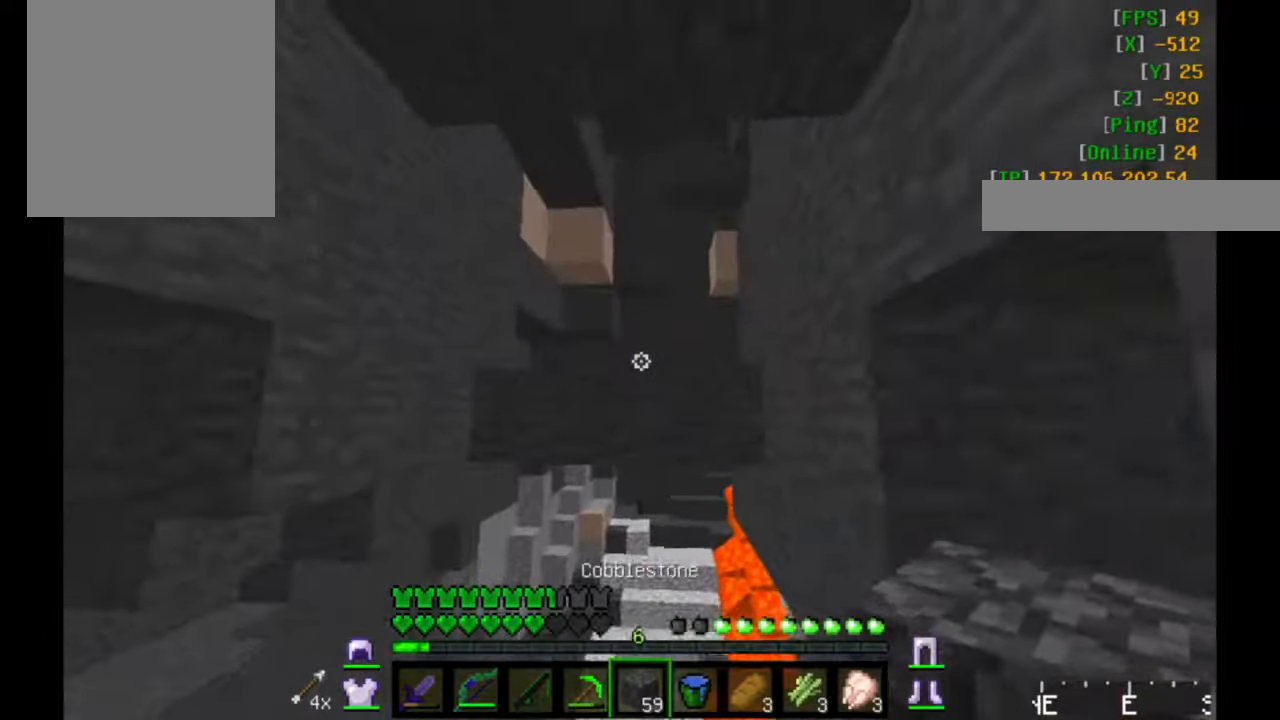
{"keys": [], "mouse": [], "events": [[200, "w", "up"]]}
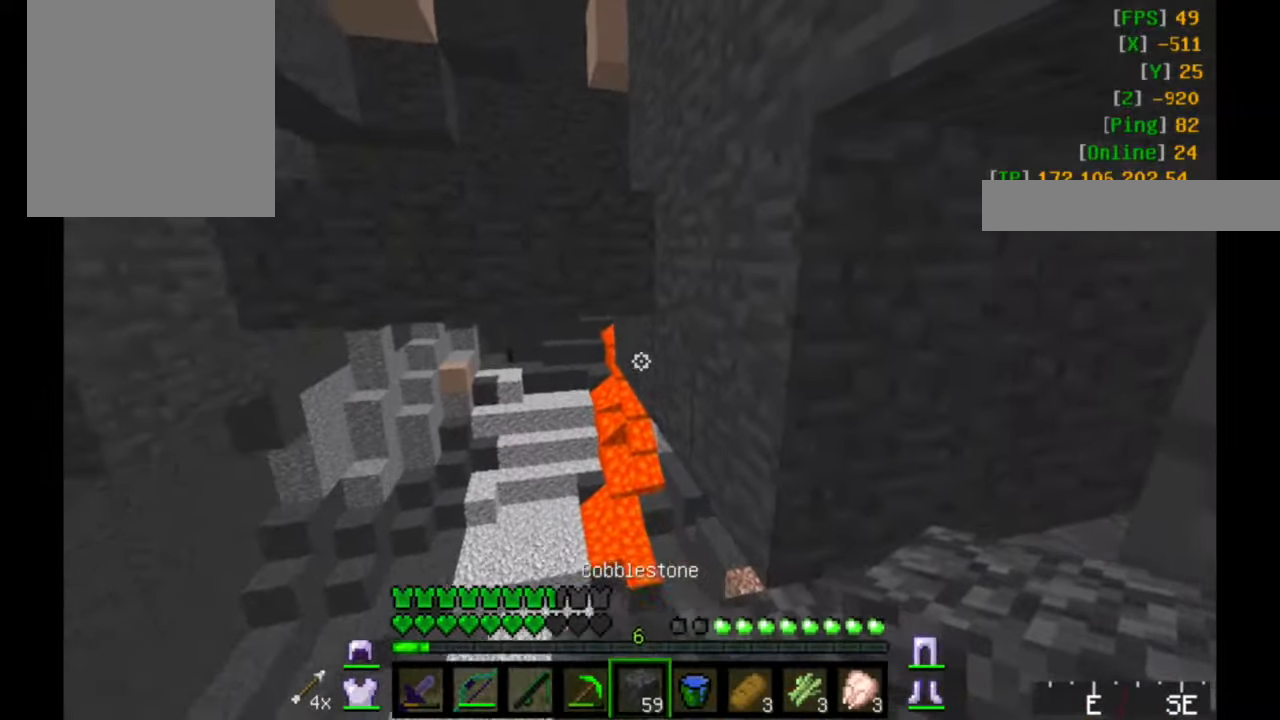
{"keys": [], "mouse": ["right"], "events": [[233, "mouse_right", "down"], [383, "mouse_right", "up"], [483, "mouse_right", "down"]]}
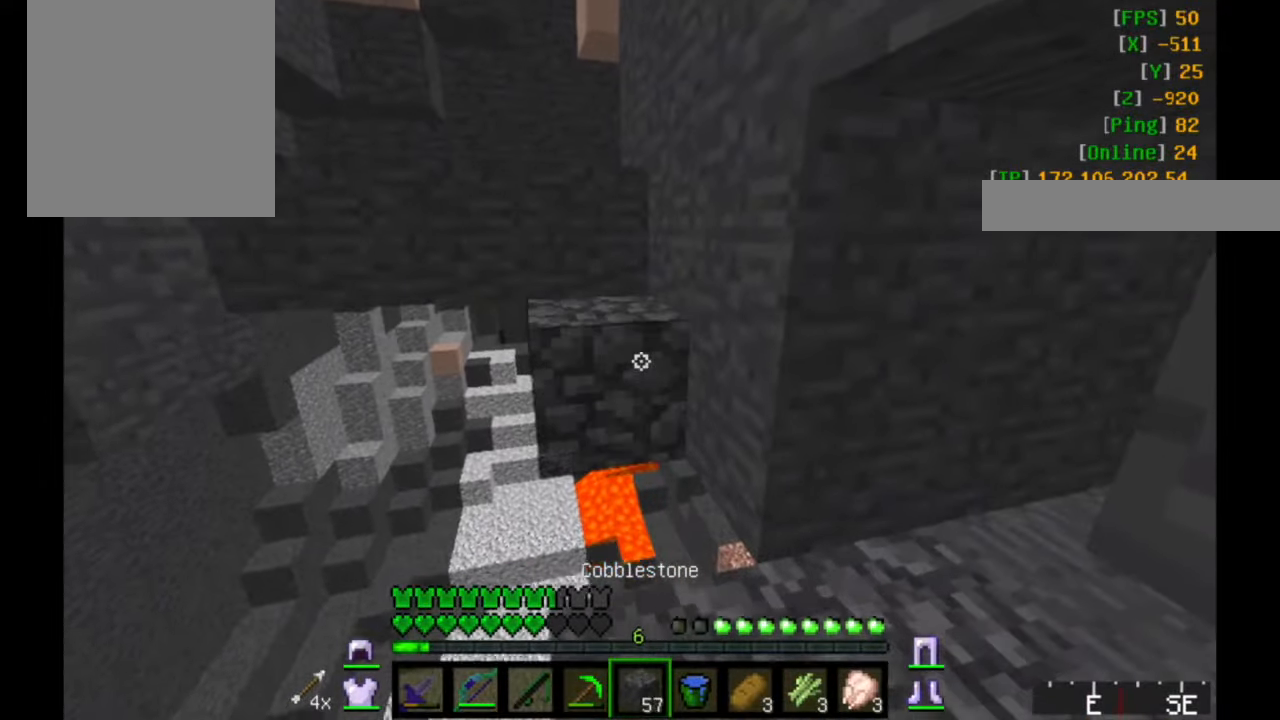
{"keys": ["w"], "mouse": [], "events": [[83, "mouse_right", "up"], [183, "mouse_right", "down"], [283, "w", "down"], [350, "mouse_right", "up"]]}
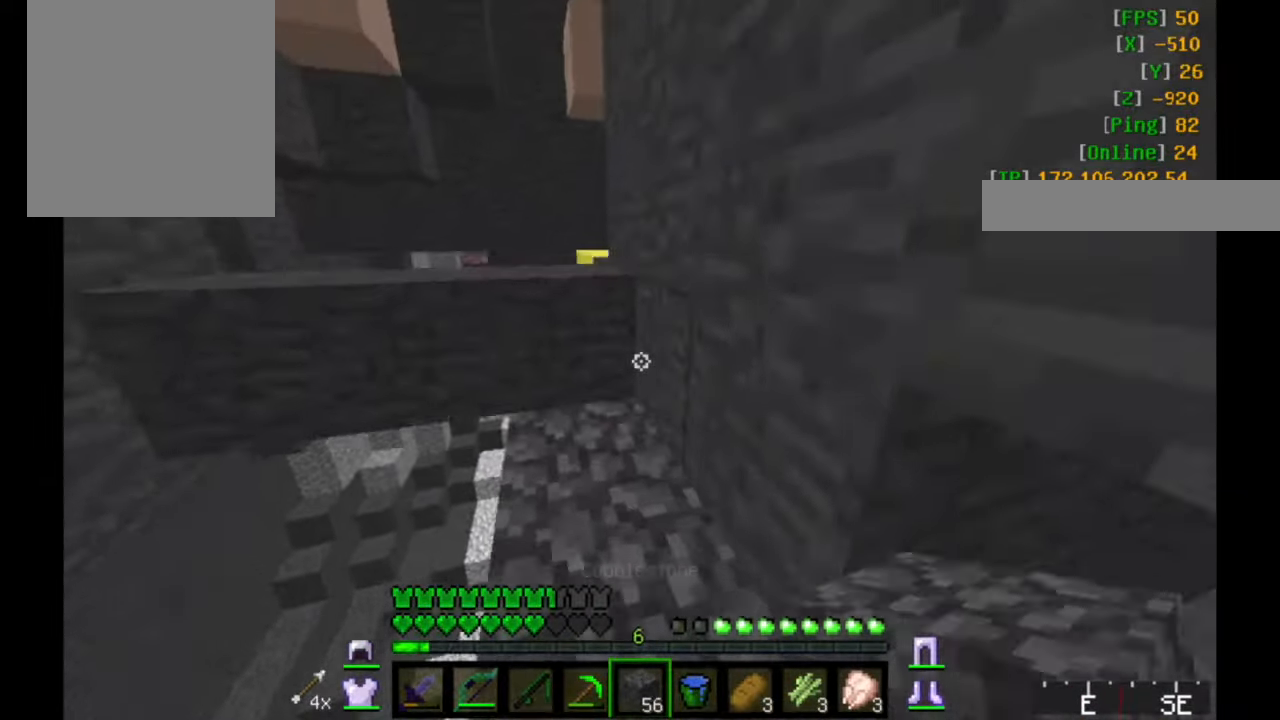
{"keys": ["w"], "mouse": [], "events": []}
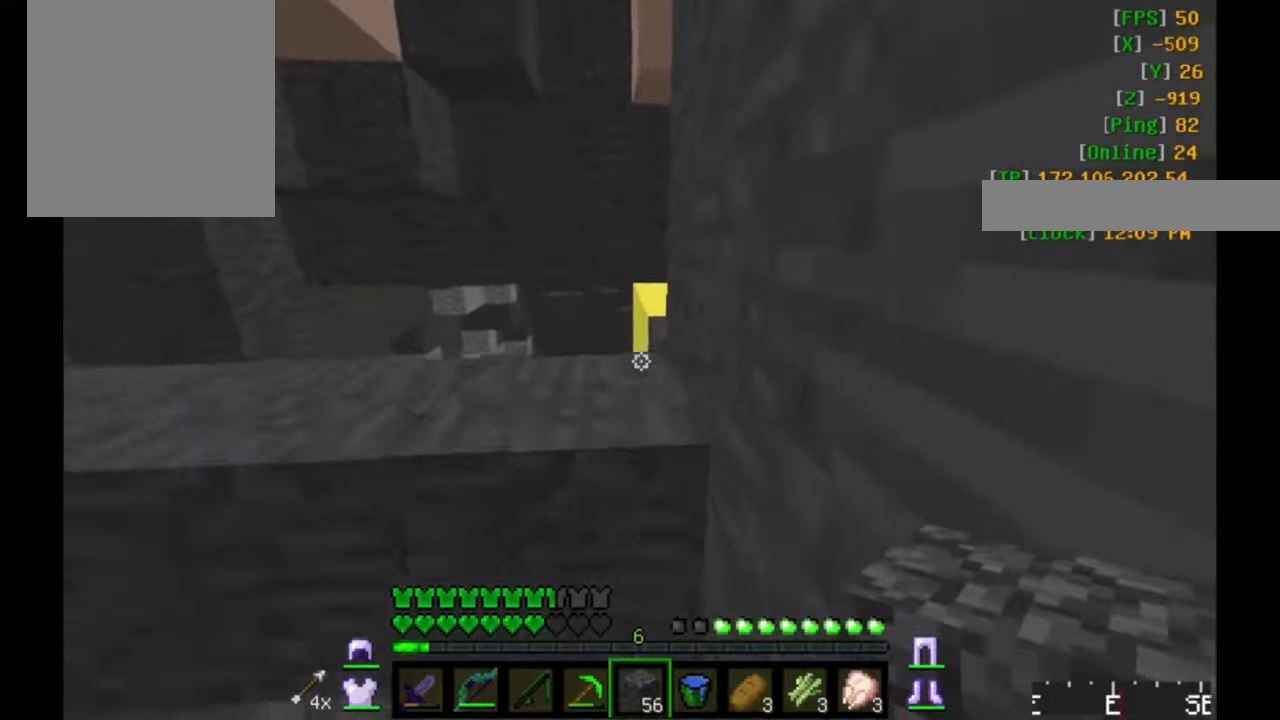
{"keys": ["w"], "mouse": [], "events": []}
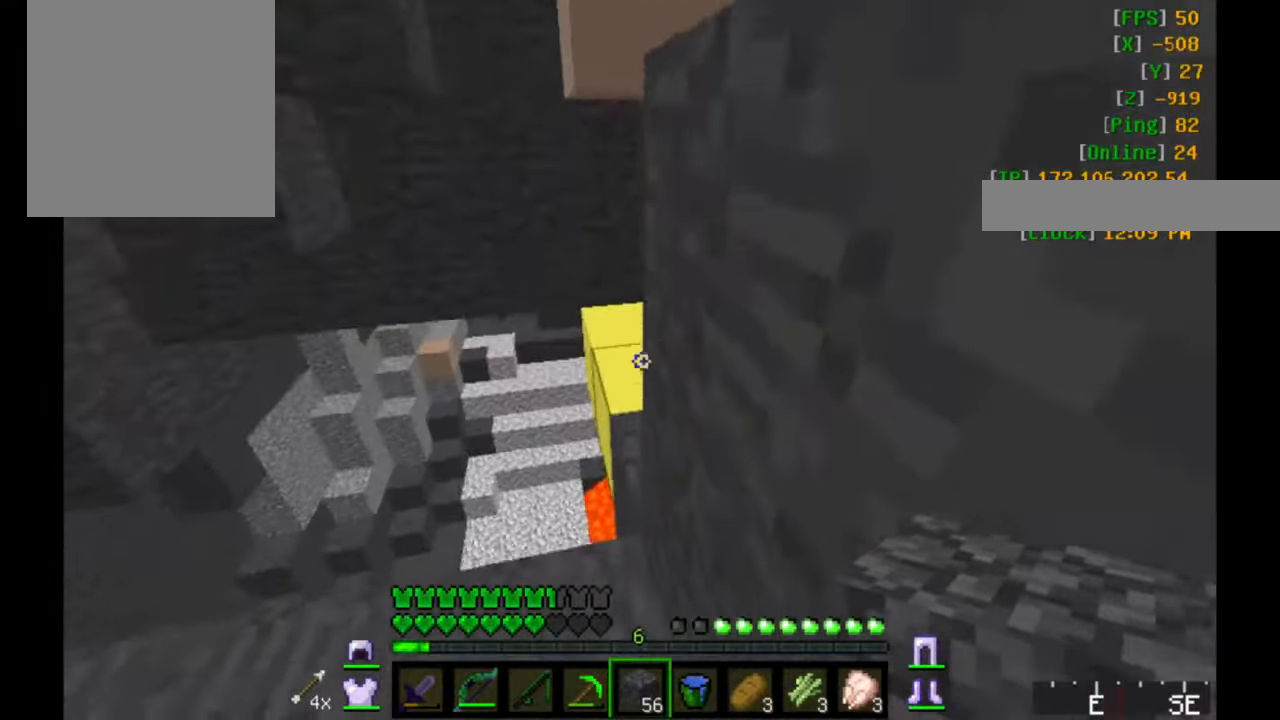
{"keys": ["a", "w"], "mouse": [], "events": [[184, "a", "down"]]}
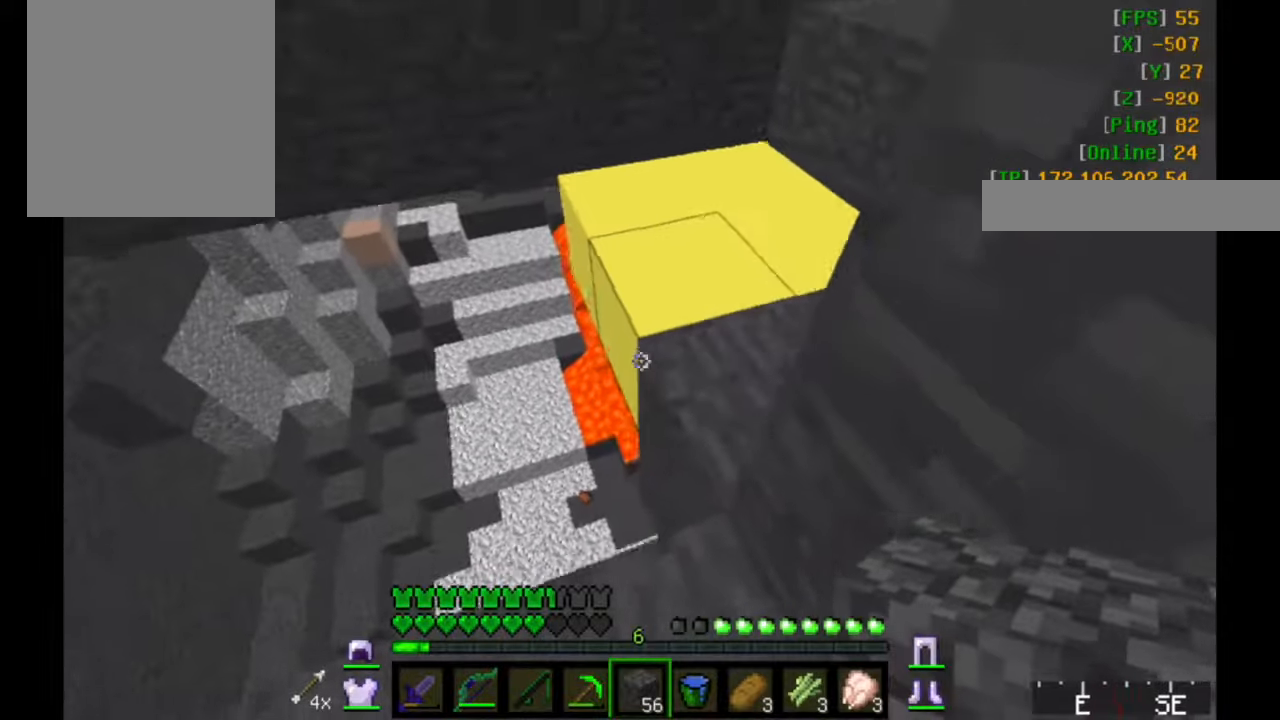
{"keys": ["a"], "mouse": ["right"], "events": [[34, "w", "up"], [384, "mouse_right", "down"]]}
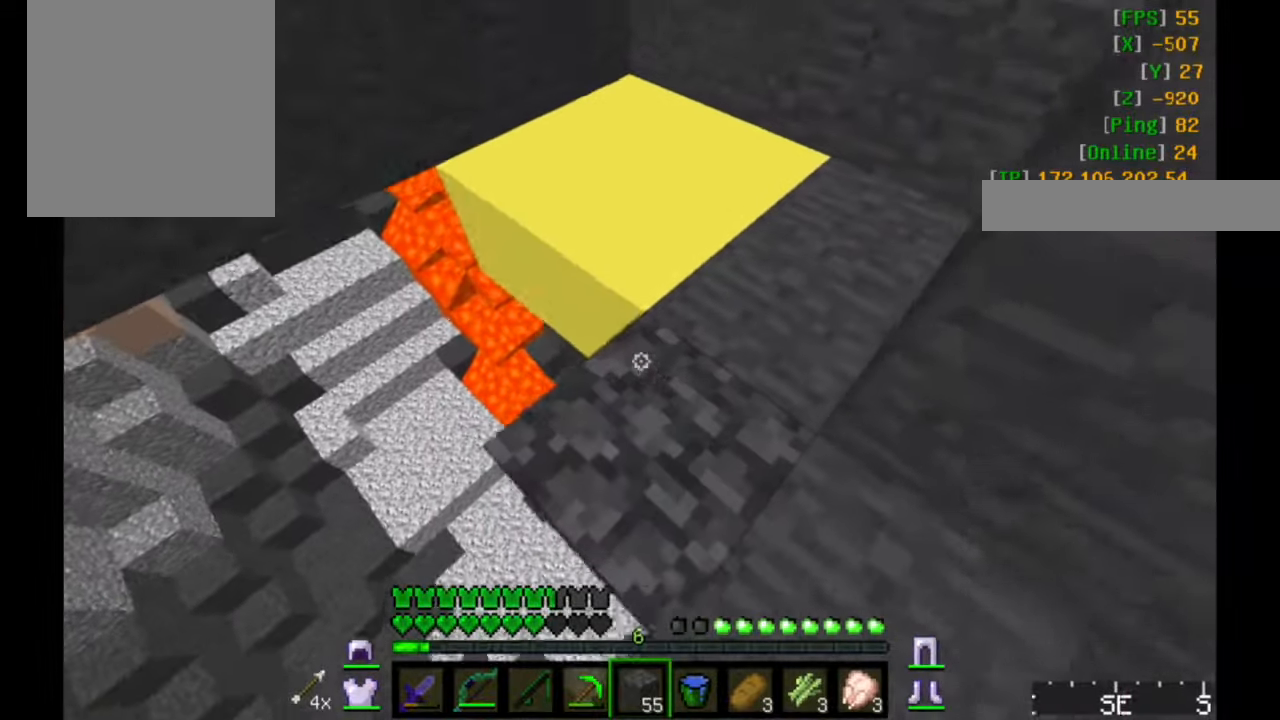
{"keys": ["a", "w"], "mouse": [], "events": [[34, "mouse_right", "up"], [184, "w", "down"], [250, "mouse_right", "down"], [384, "mouse_right", "up"]]}
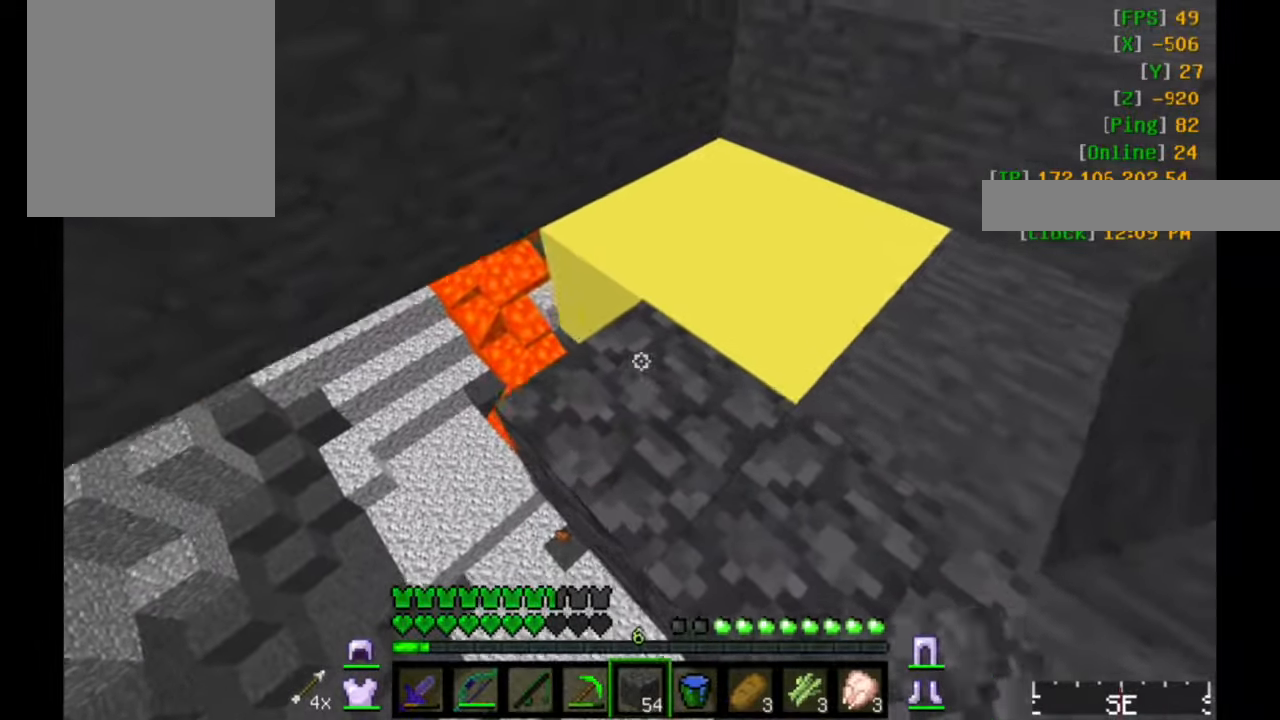
{"keys": ["a", "w"], "mouse": ["right"], "events": [[434, "mouse_right", "down"]]}
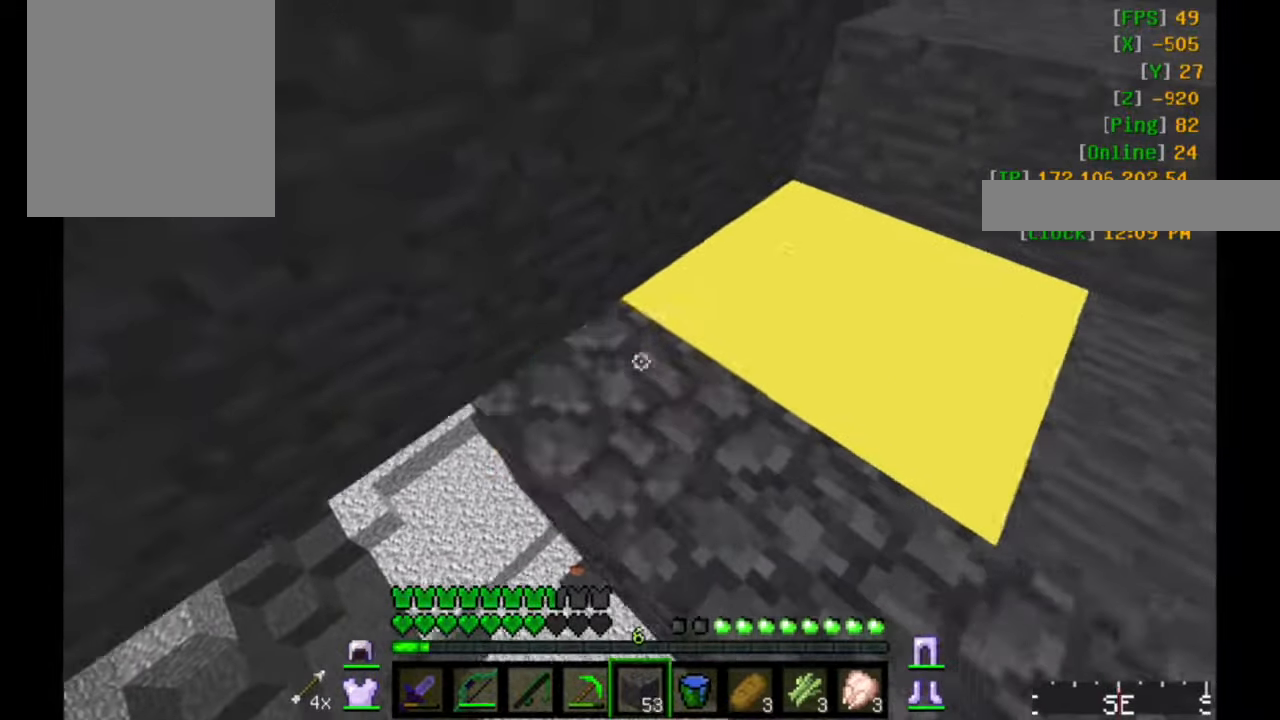
{"keys": ["w"], "mouse": ["left"], "events": [[34, "mouse_right", "up"], [450, "a", "up"], [484, "mouse_left", "down"]]}
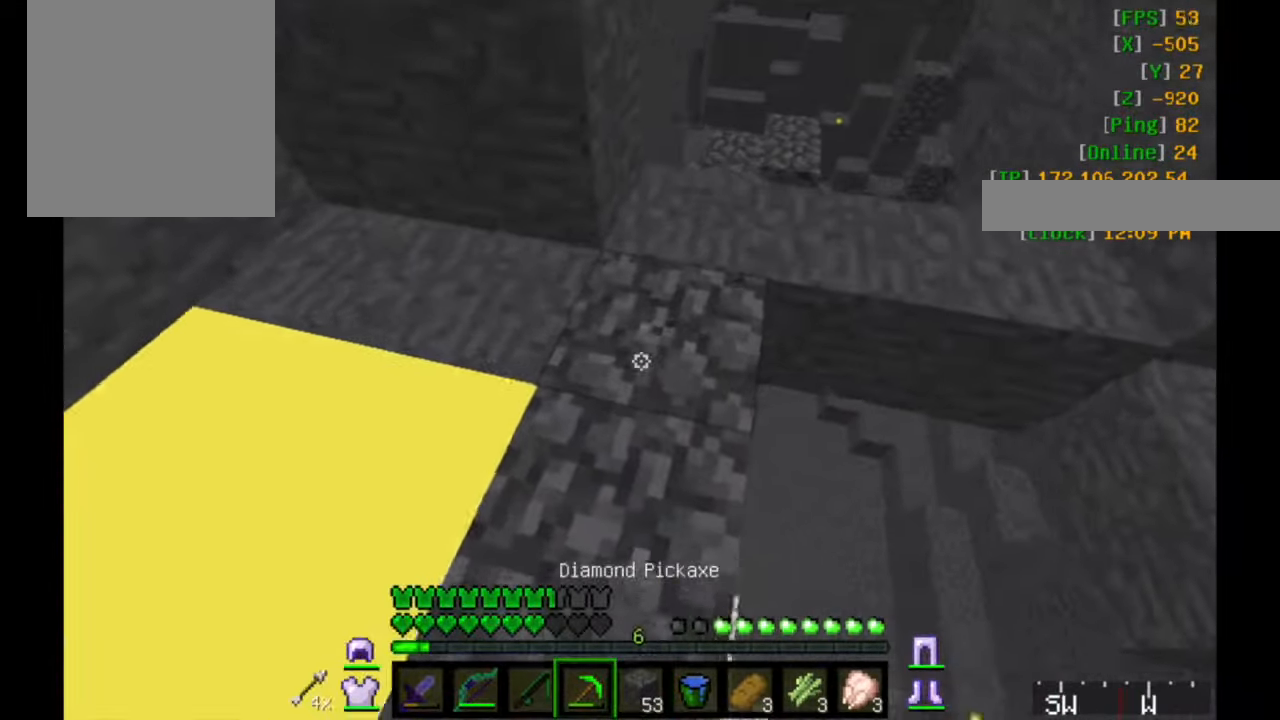
{"keys": ["w"], "mouse": ["left"], "events": []}
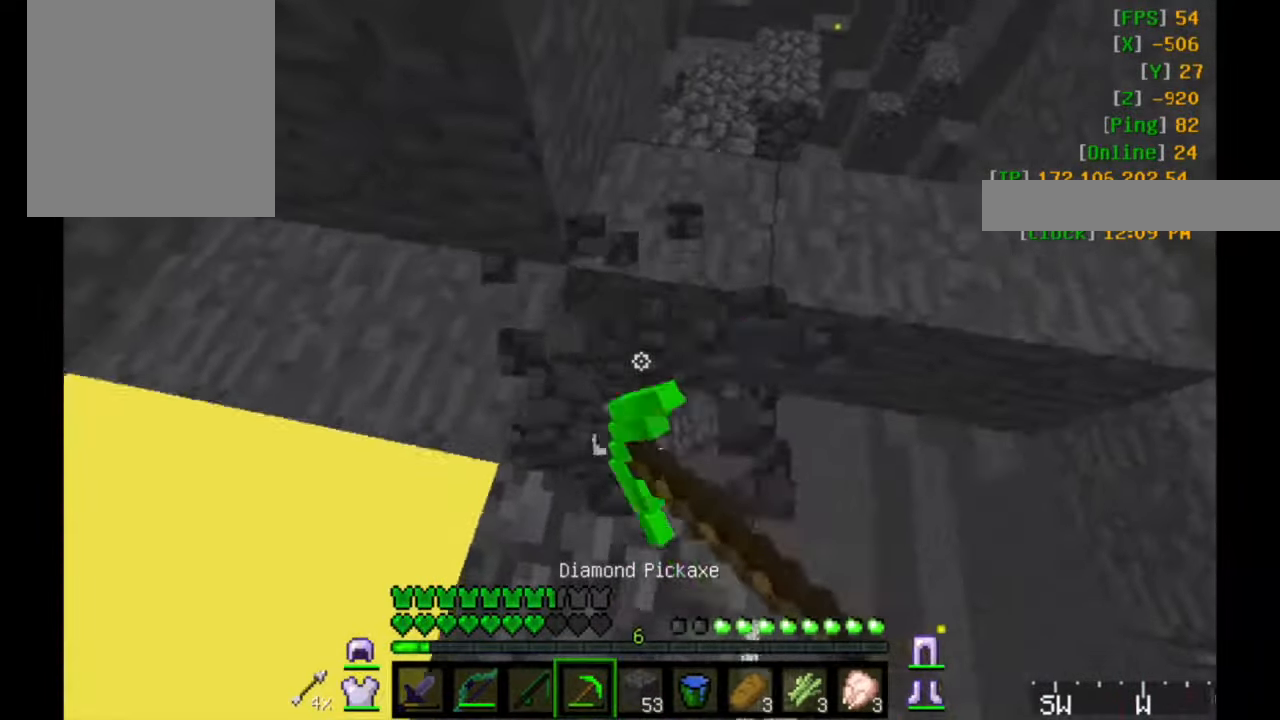
{"keys": [], "mouse": [], "events": [[34, "mouse_left", "up"], [200, "w", "up"]]}
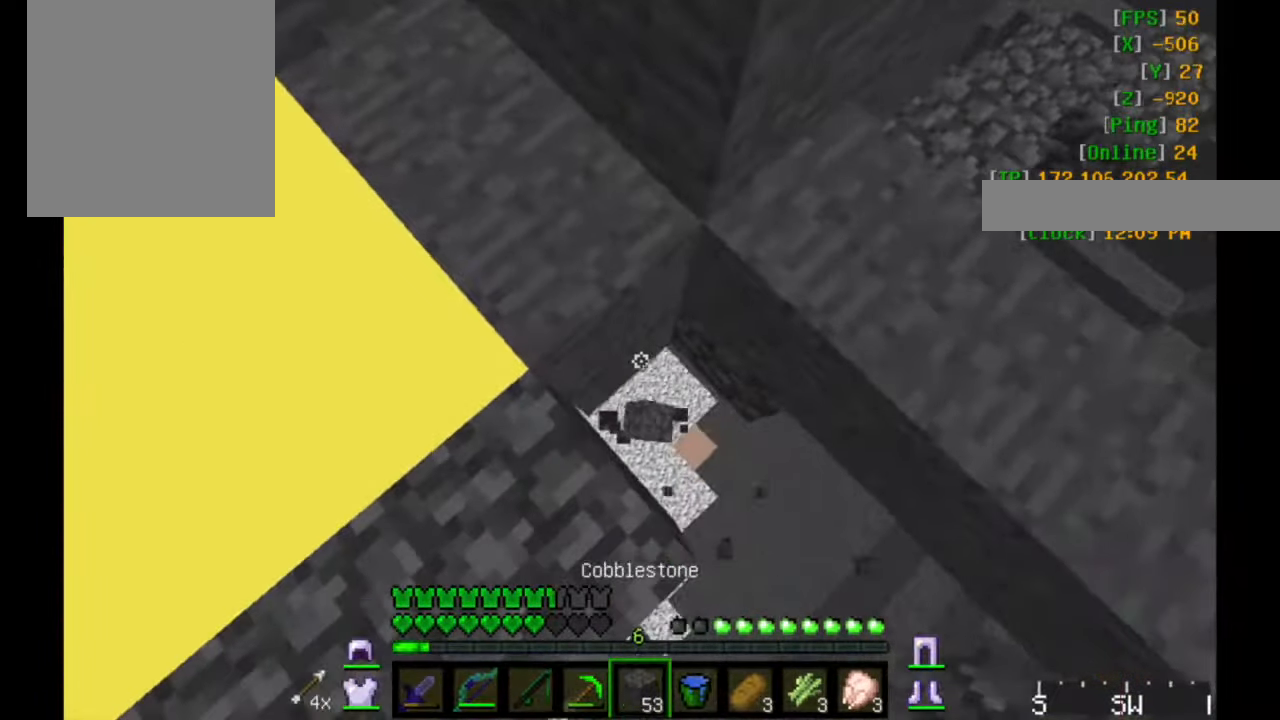
{"keys": [], "mouse": ["right"], "events": [[384, "mouse_right", "down"]]}
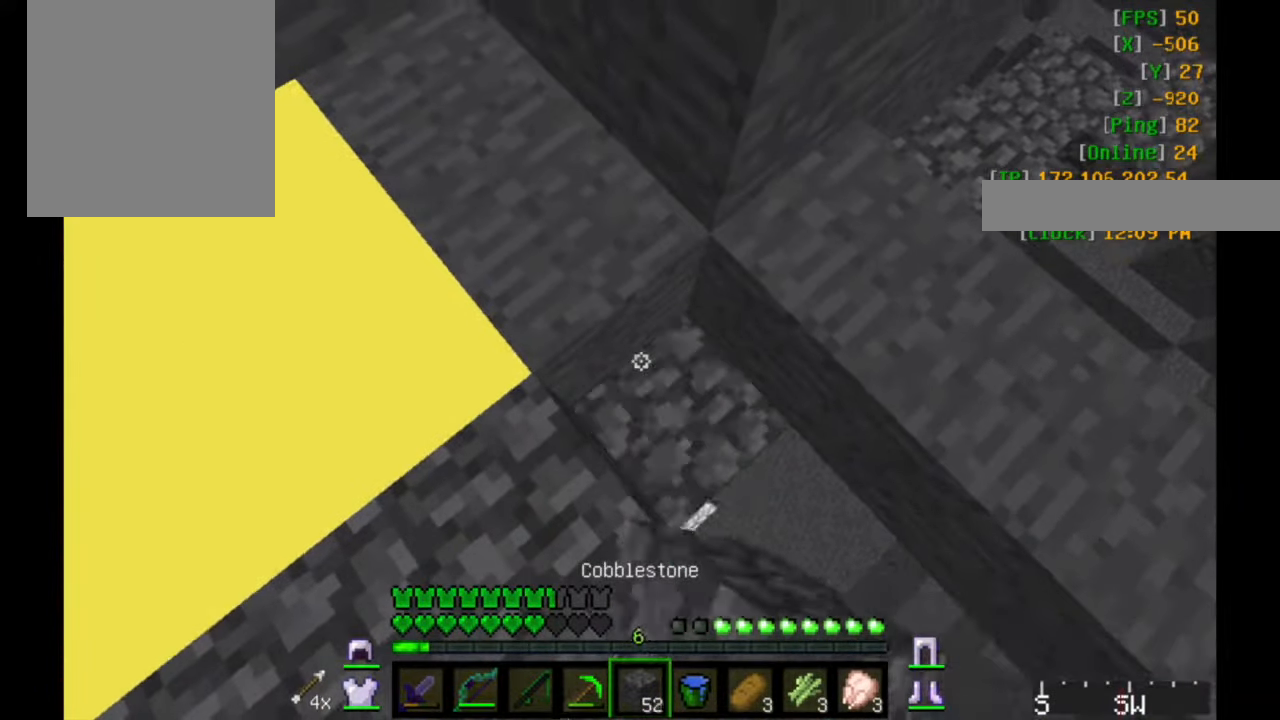
{"keys": ["w"], "mouse": [], "events": [[17, "mouse_right", "up"], [200, "d", "down"], [334, "w", "down"], [434, "d", "up"]]}
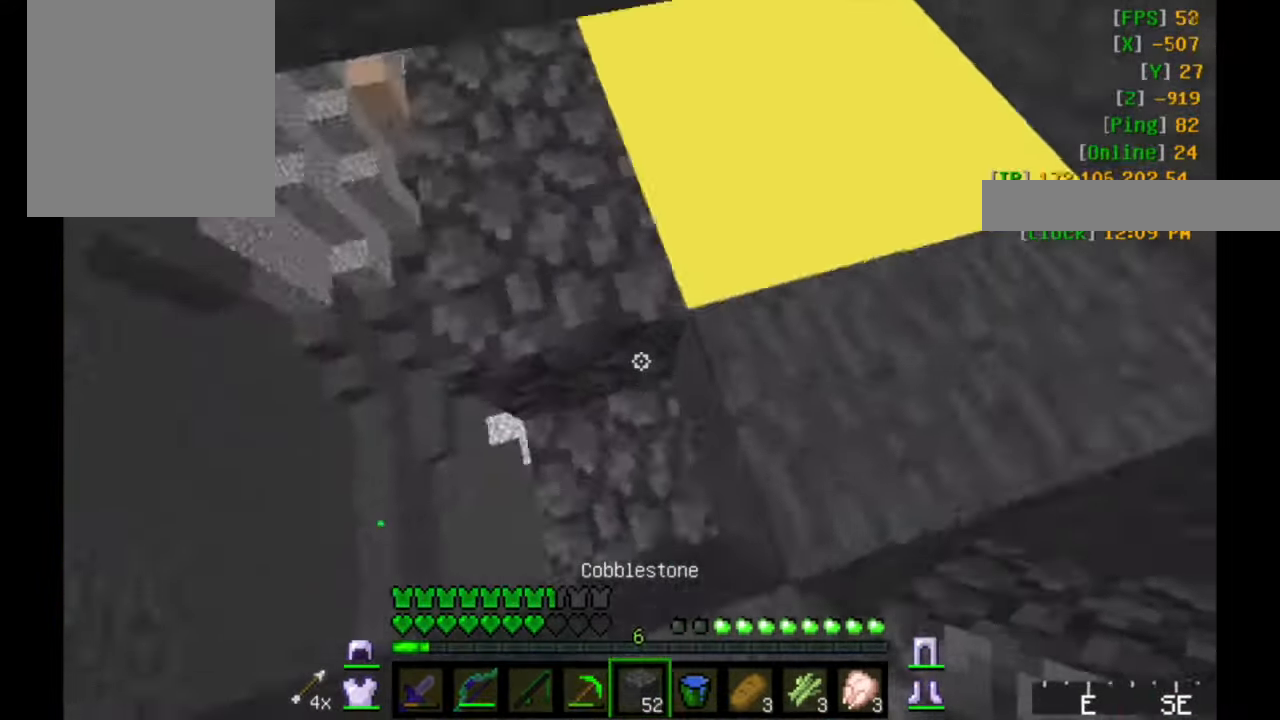
{"keys": ["a"], "mouse": ["left"], "events": [[17, "w", "up"], [134, "mouse_left", "down"], [450, "a", "down"]]}
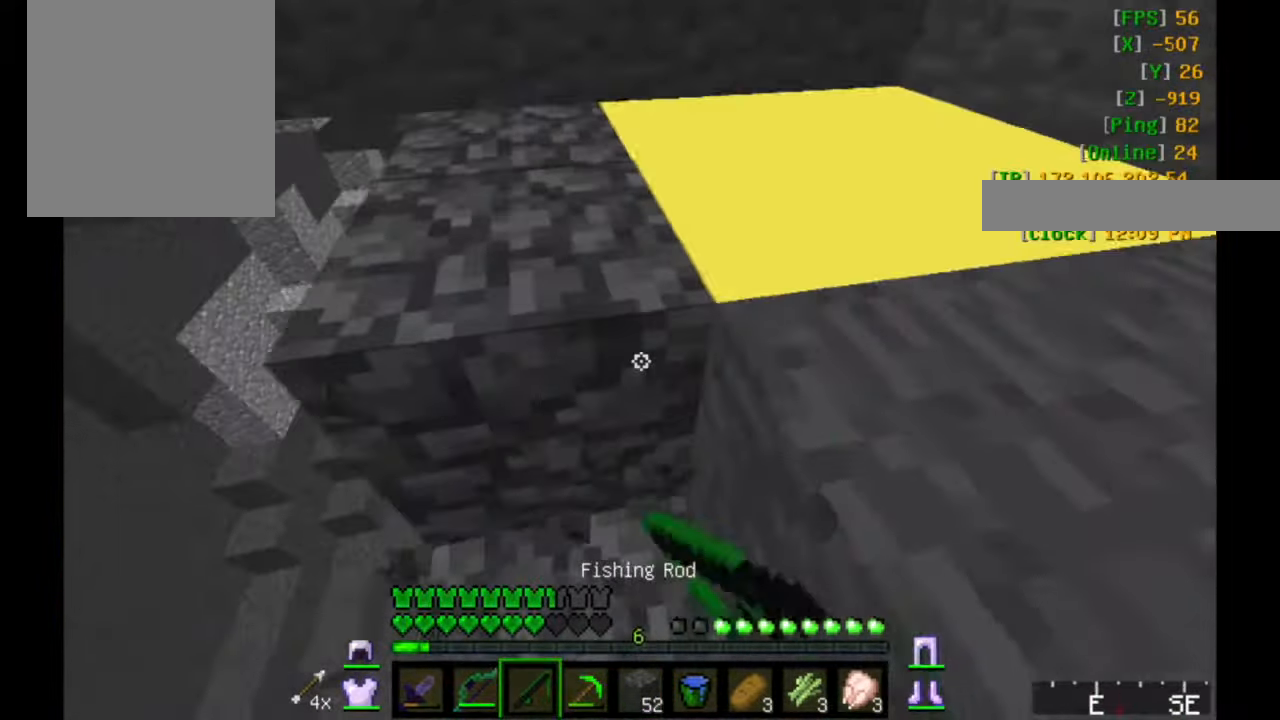
{"keys": ["a", "w"], "mouse": ["left"], "events": [[134, "w", "down"]]}
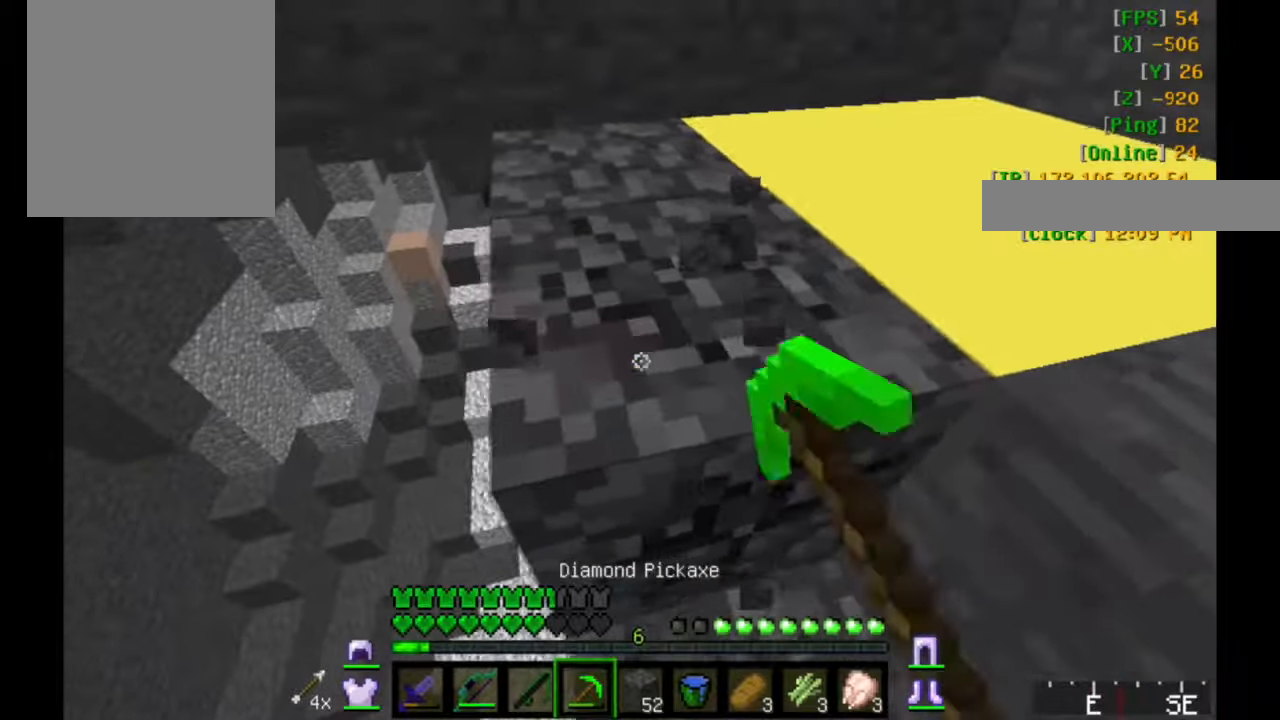
{"keys": ["a", "w"], "mouse": ["left"], "events": []}
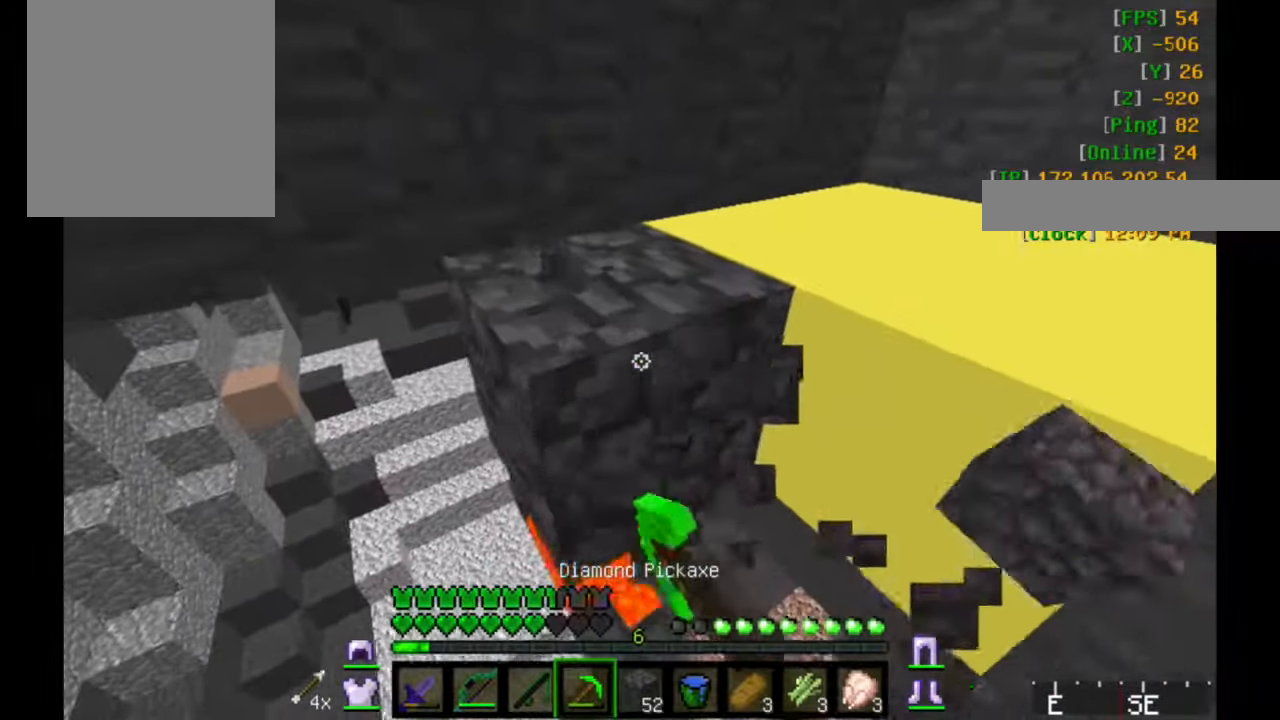
{"keys": ["a"], "mouse": ["left"], "events": [[50, "w", "up"]]}
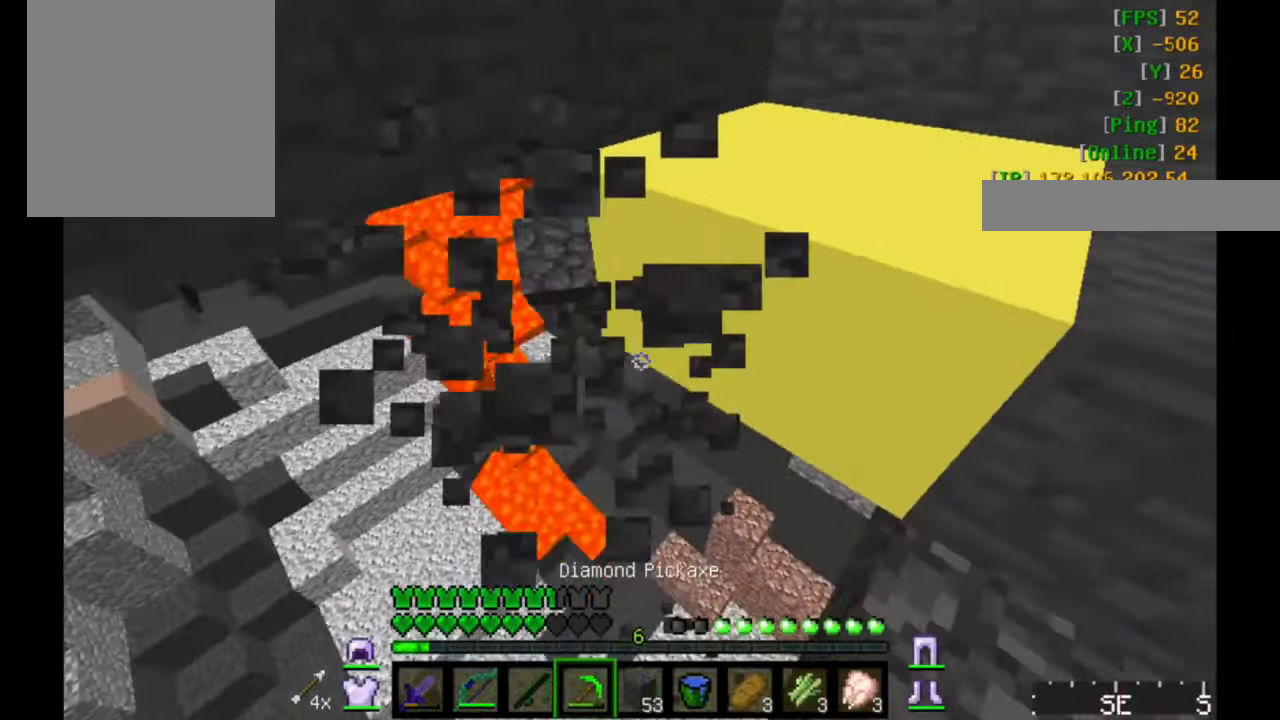
{"keys": ["a"], "mouse": [], "events": [[50, "mouse_left", "up"]]}
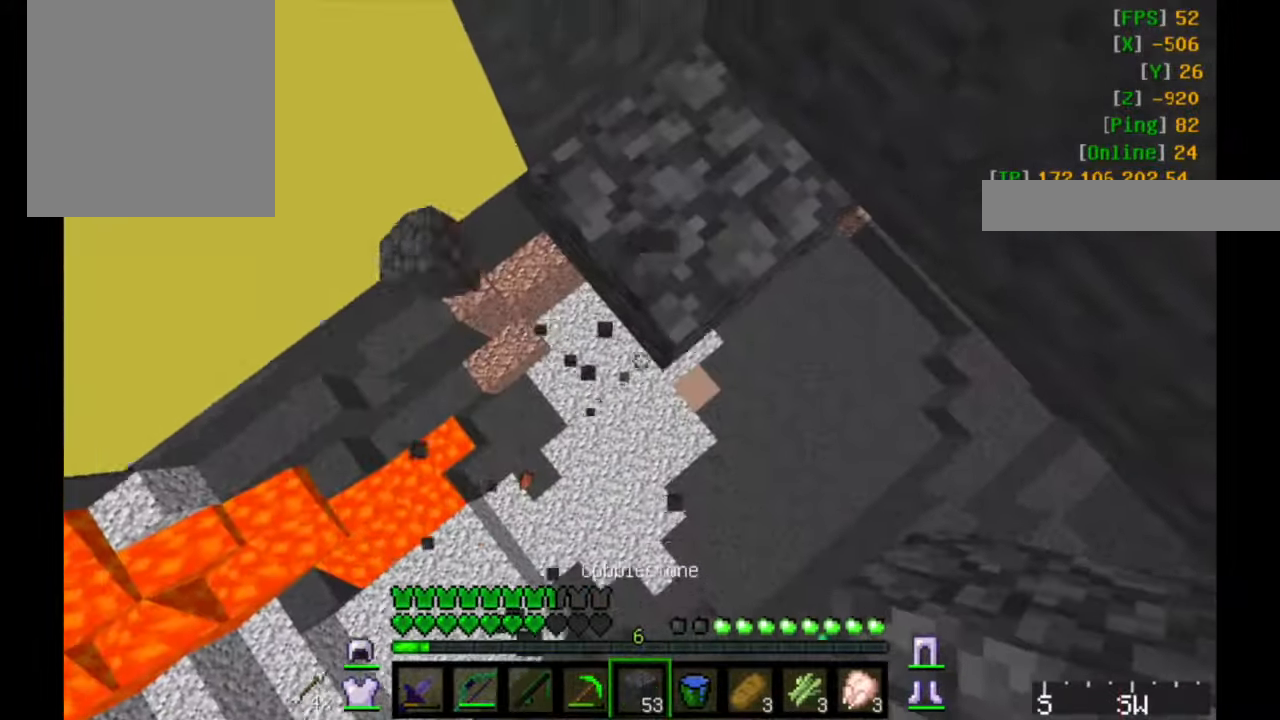
{"keys": ["a", "s"], "mouse": [], "events": [[250, "mouse_right", "down"], [250, "s", "down"], [433, "mouse_right", "up"]]}
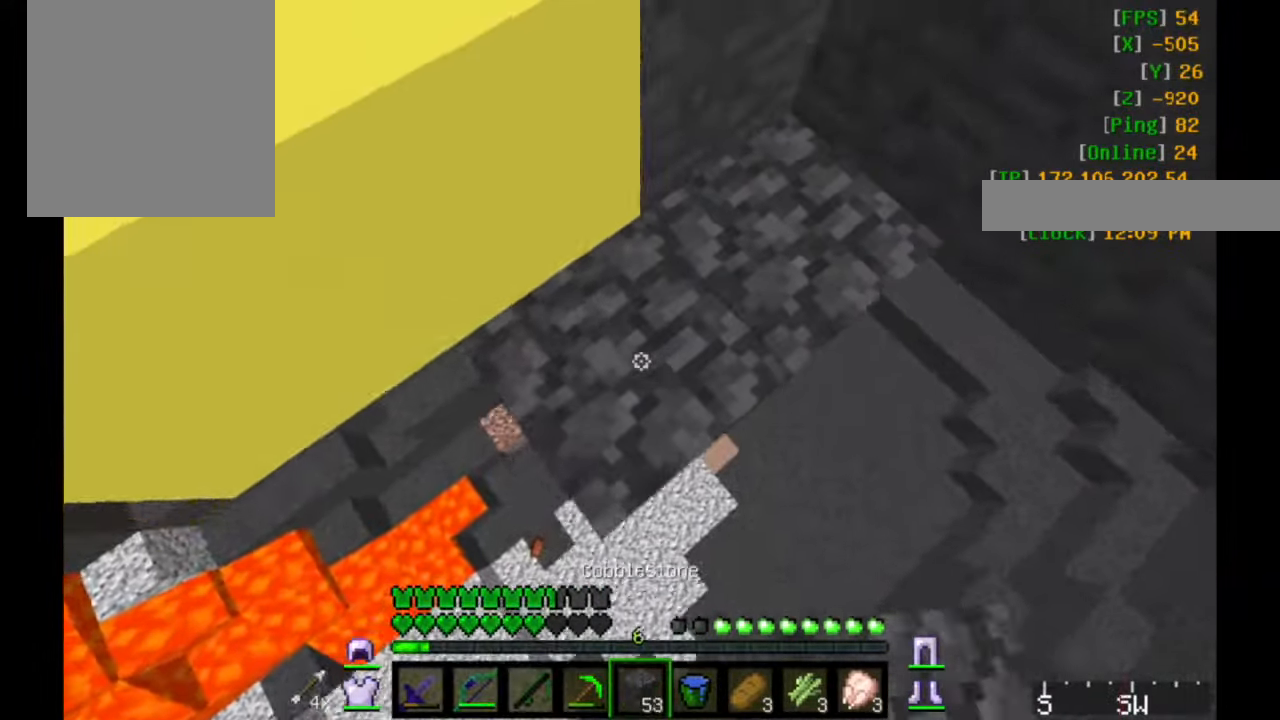
{"keys": [], "mouse": [], "events": [[283, "s", "up"], [433, "a", "up"]]}
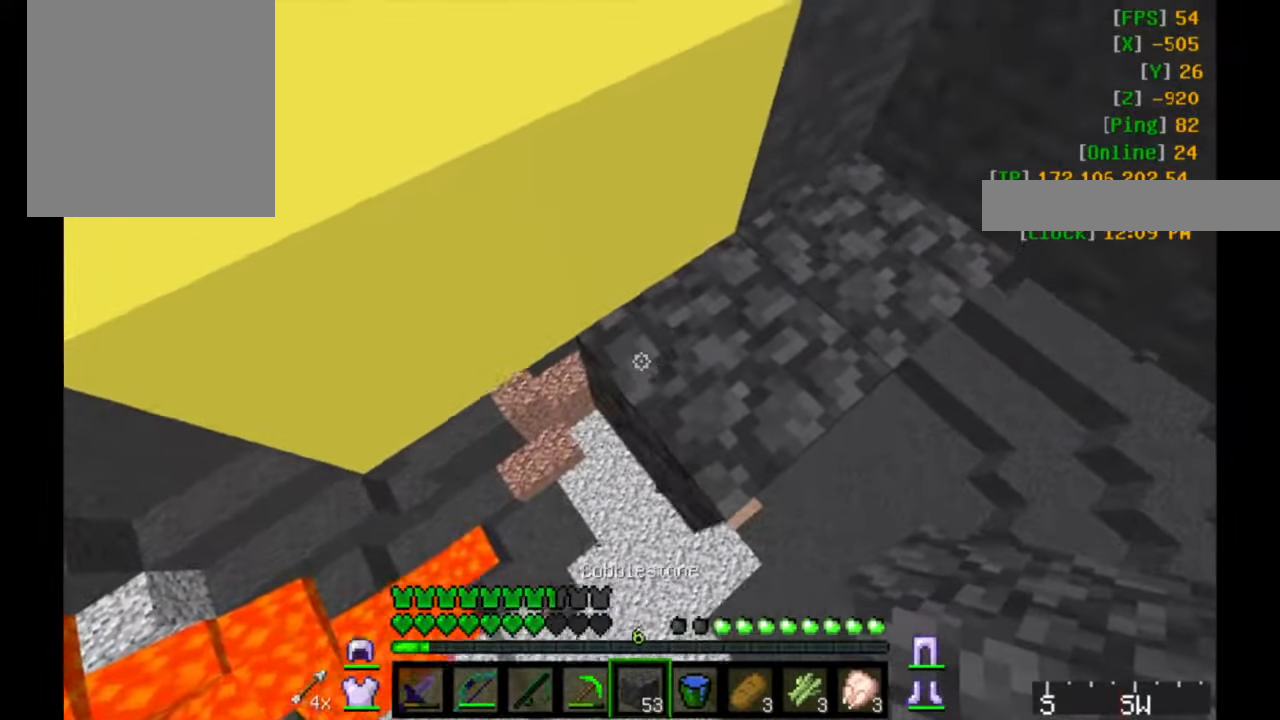
{"keys": ["a"], "mouse": [], "events": [[316, "mouse_right", "down"], [483, "a", "down"], [483, "mouse_right", "up"]]}
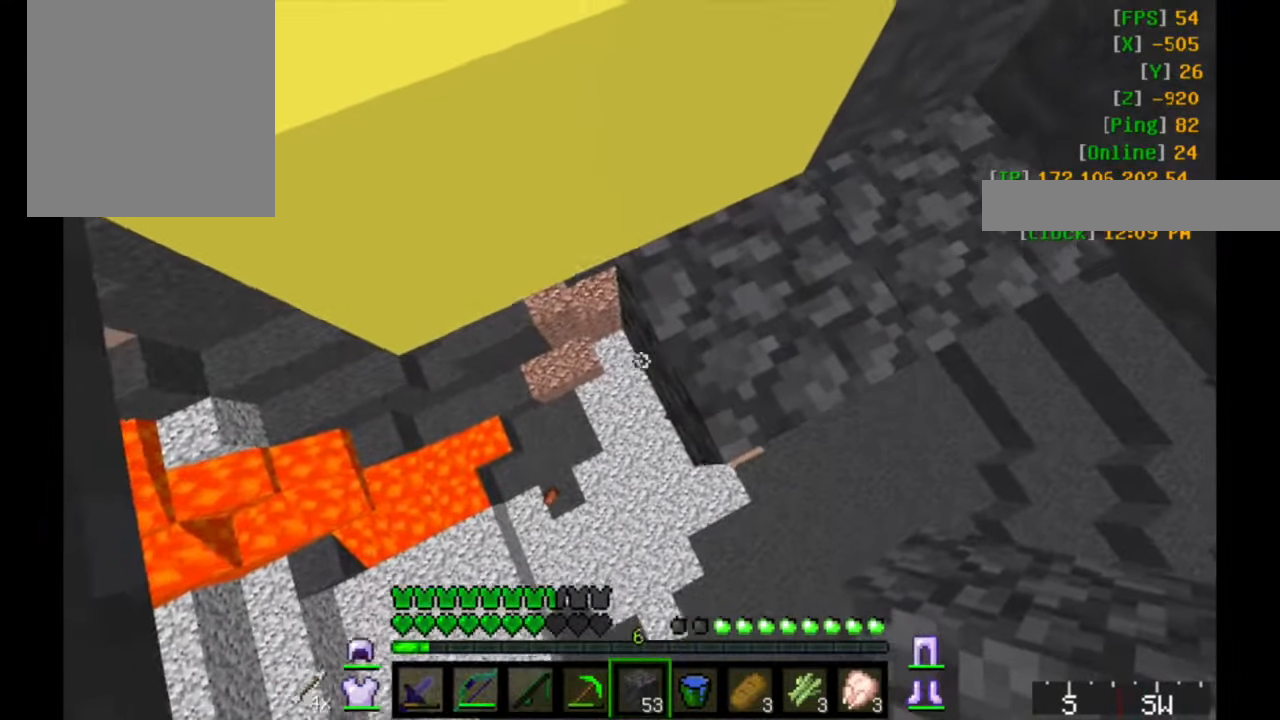
{"keys": [], "mouse": [], "events": [[133, "a", "up"], [133, "mouse_right", "down"], [283, "mouse_right", "up"]]}
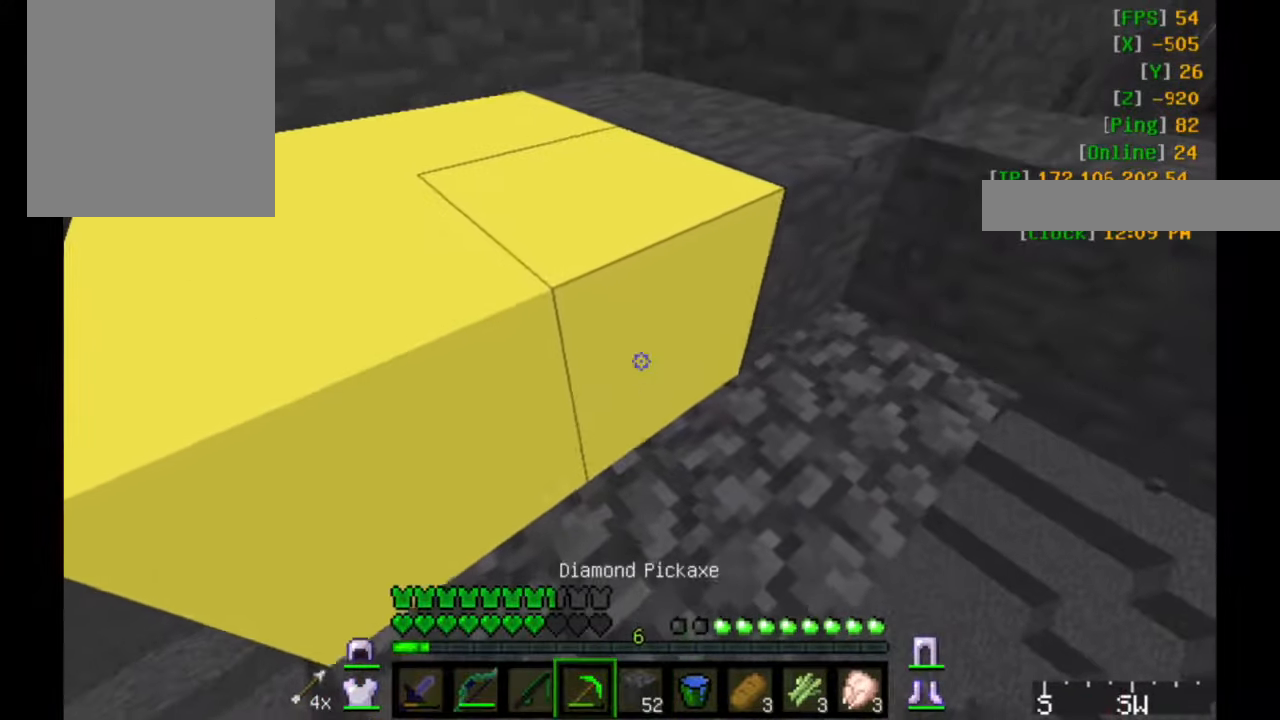
{"keys": ["w"], "mouse": ["left"], "events": [[33, "mouse_left", "down"], [83, "w", "down"]]}
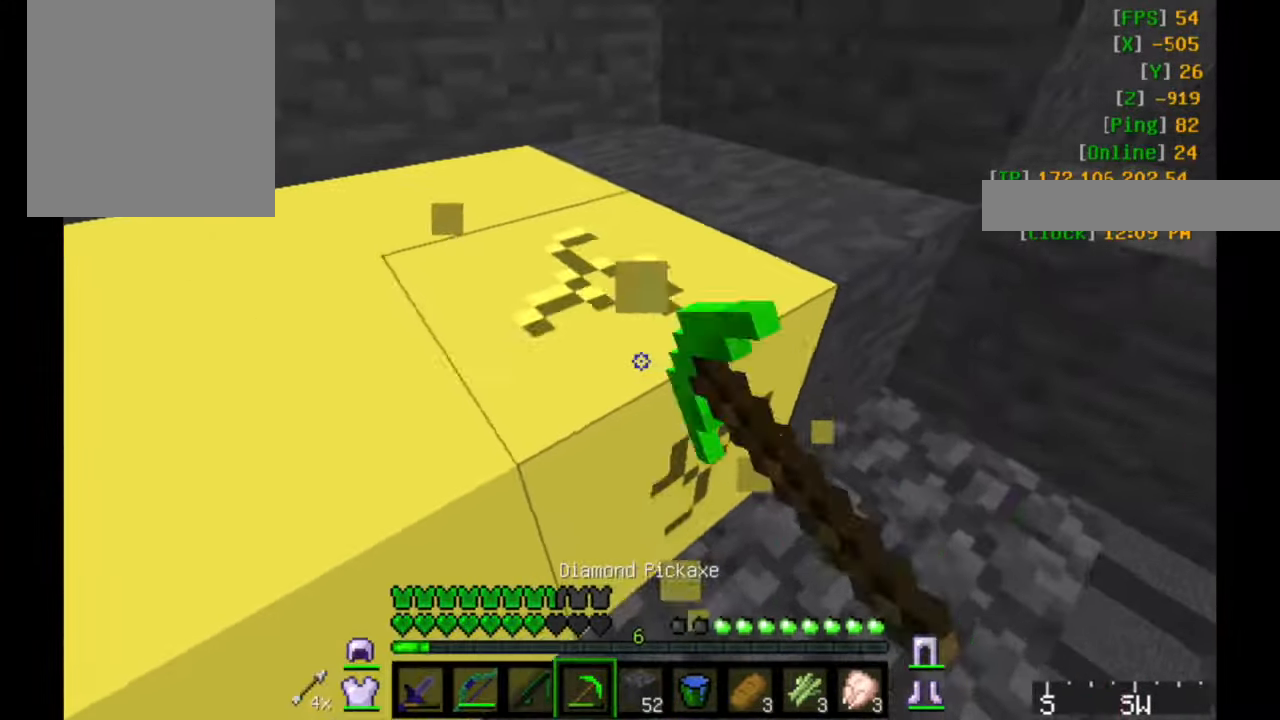
{"keys": ["w"], "mouse": ["left"], "events": [[100, "d", "down"], [233, "d", "up"]]}
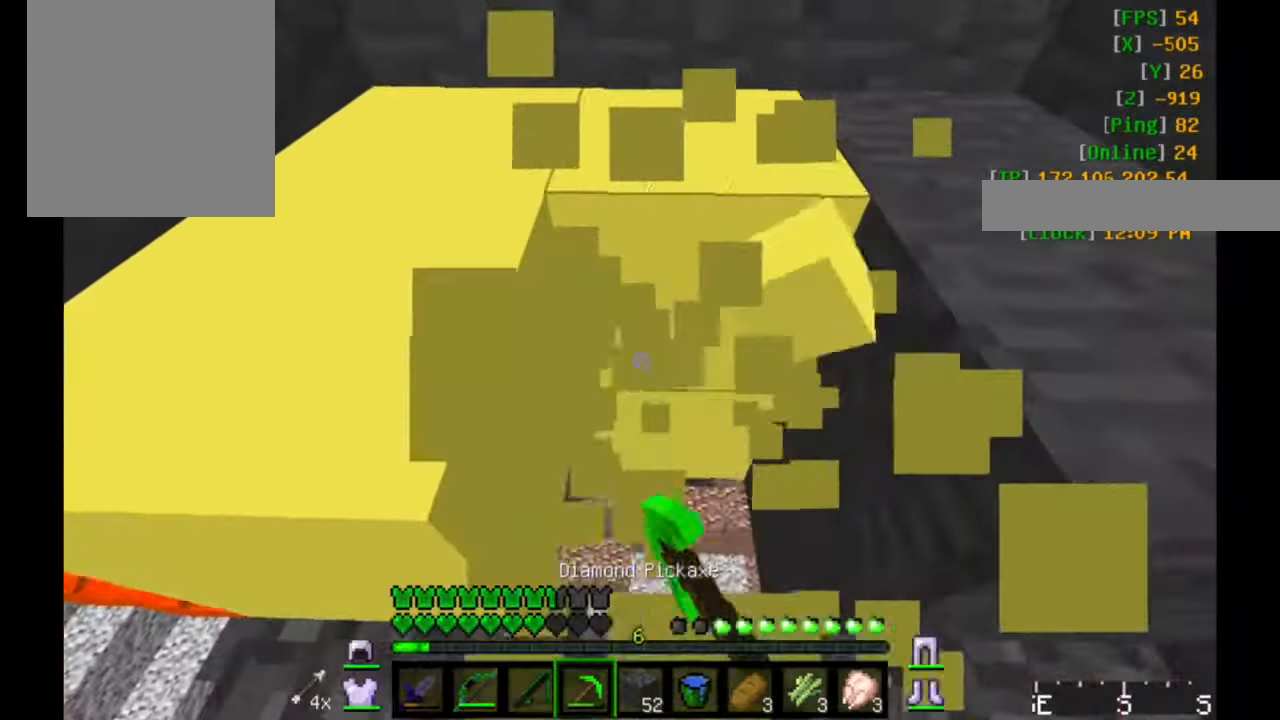
{"keys": ["w"], "mouse": [], "events": [[450, "mouse_left", "up"]]}